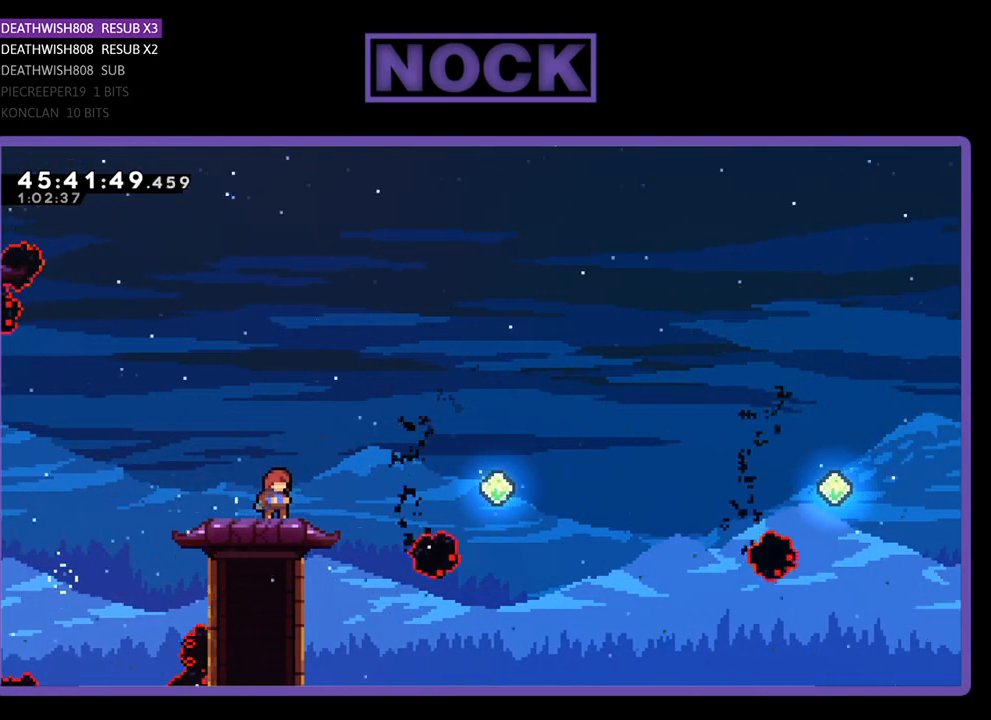
Gameplay with a controller (PlayStation layout); each line is a JSON object with the inputs held at the frame after it. "events" lists button and stick changes between this image and that frame as [ms after this image, input, new state], when the widget could be followed in between. Not read: left_stick right_stick.
{"buttons": ["R2", "DPAD_RIGHT"], "events": [[500, "DPAD_RIGHT", "down"]]}
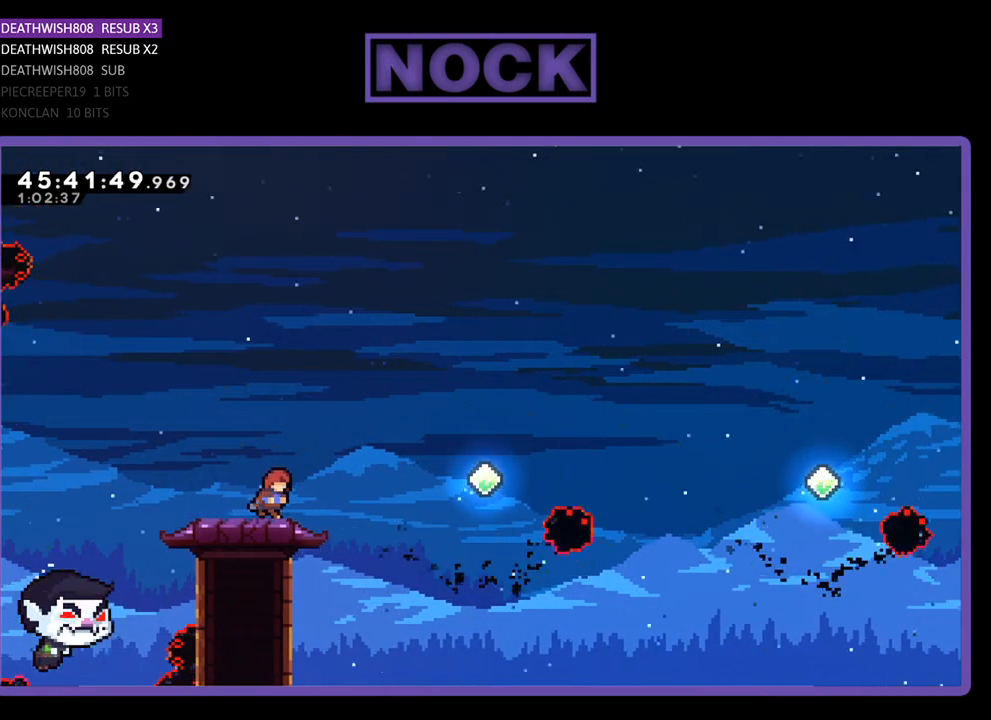
{"buttons": ["R2", "DPAD_RIGHT"], "events": [[167, "CROSS", "down"], [300, "CROSS", "up"]]}
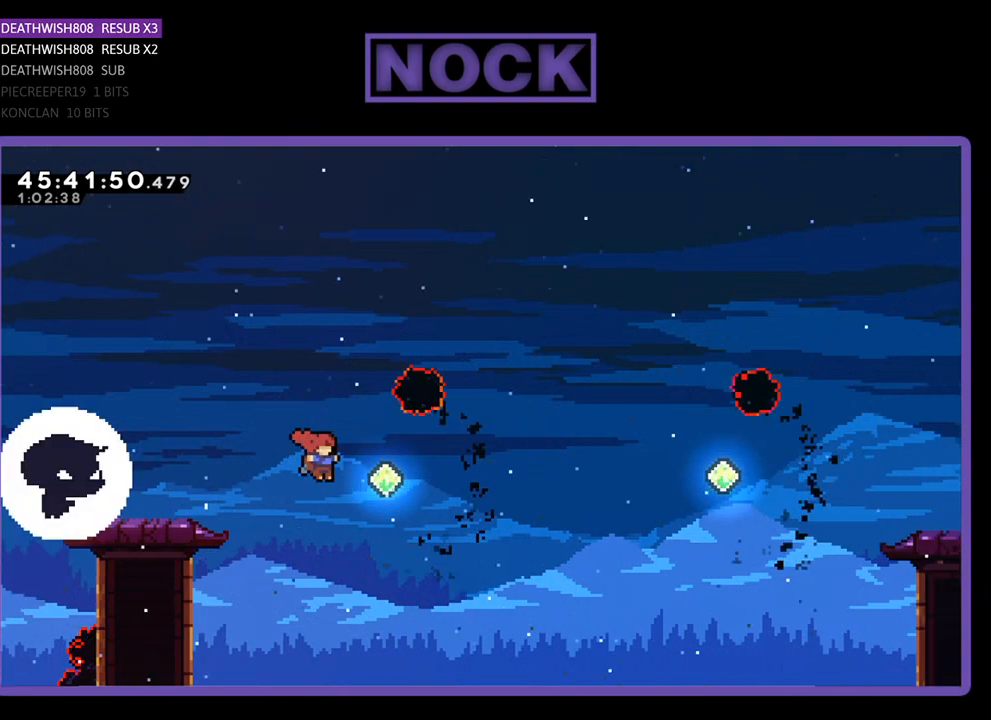
{"buttons": ["CIRCLE", "R2", "DPAD_UP", "DPAD_RIGHT"], "events": [[67, "DPAD_UP", "down"], [100, "CIRCLE", "down"], [433, "CIRCLE", "up"], [500, "CIRCLE", "down"]]}
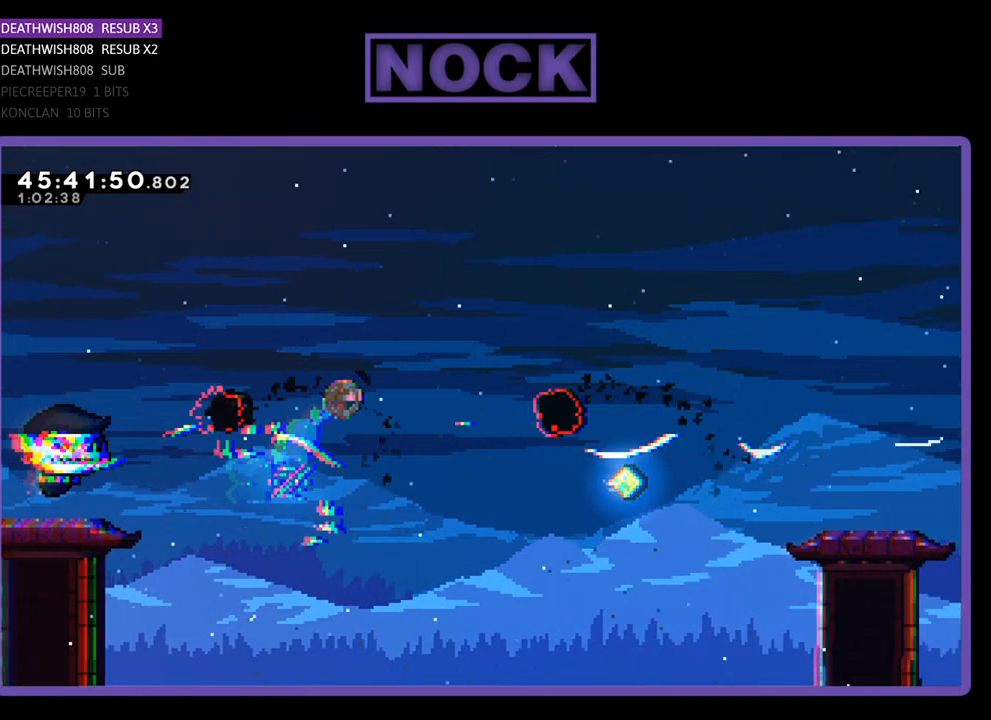
{"buttons": ["R2", "DPAD_RIGHT"], "events": [[333, "DPAD_UP", "up"], [400, "CIRCLE", "up"]]}
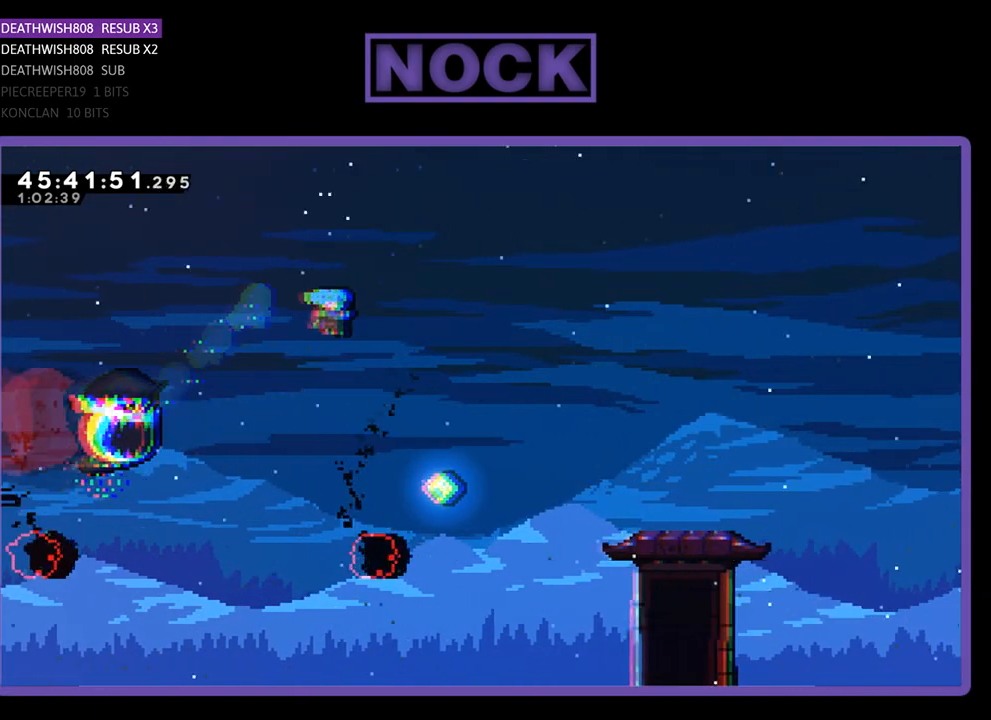
{"buttons": ["R2", "DPAD_RIGHT"], "events": []}
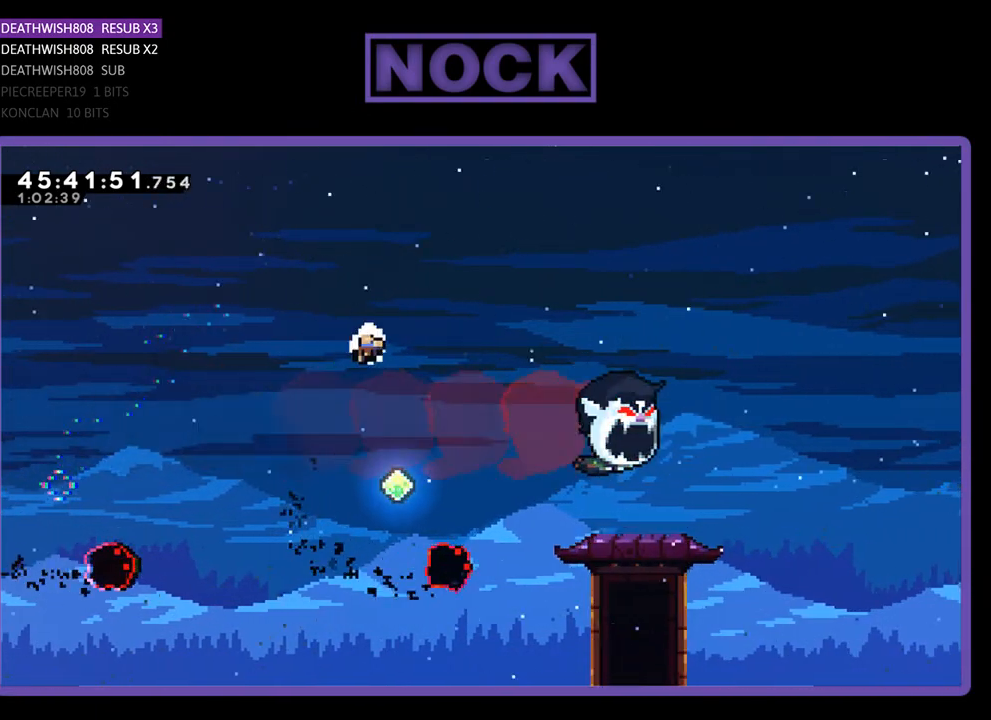
{"buttons": [], "events": [[100, "DPAD_RIGHT", "up"], [400, "R2", "up"]]}
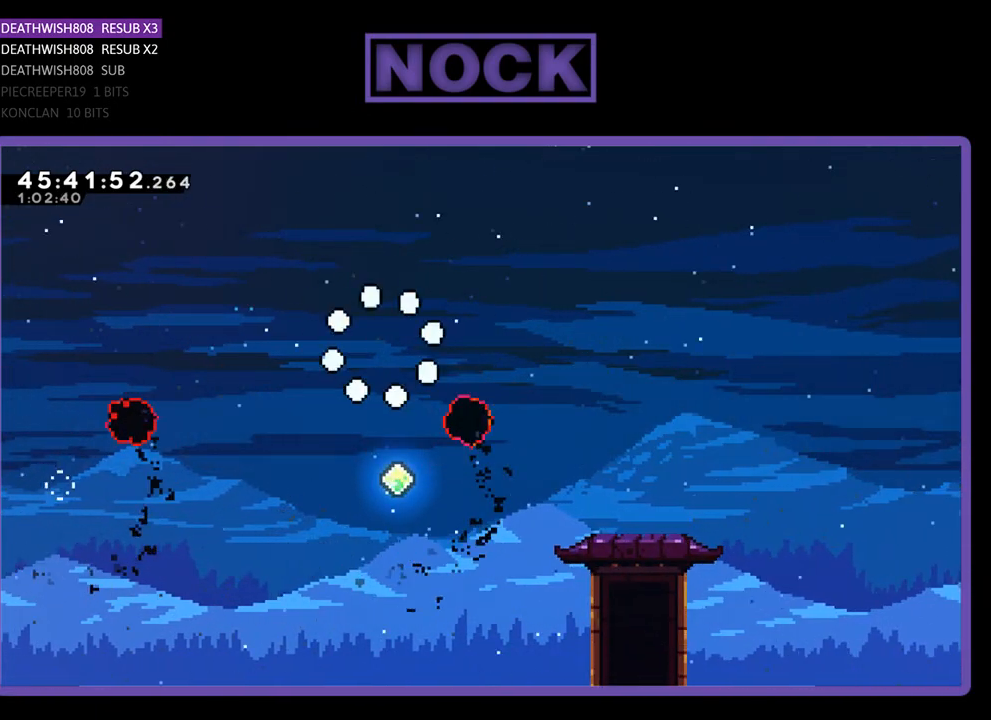
{"buttons": [], "events": []}
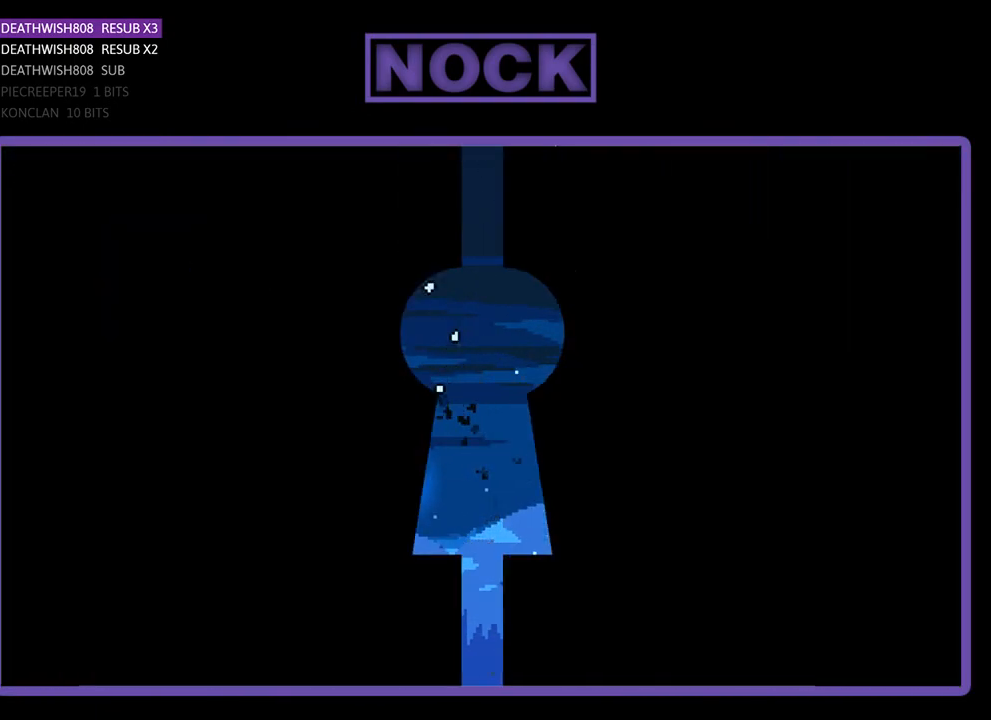
{"buttons": [], "events": []}
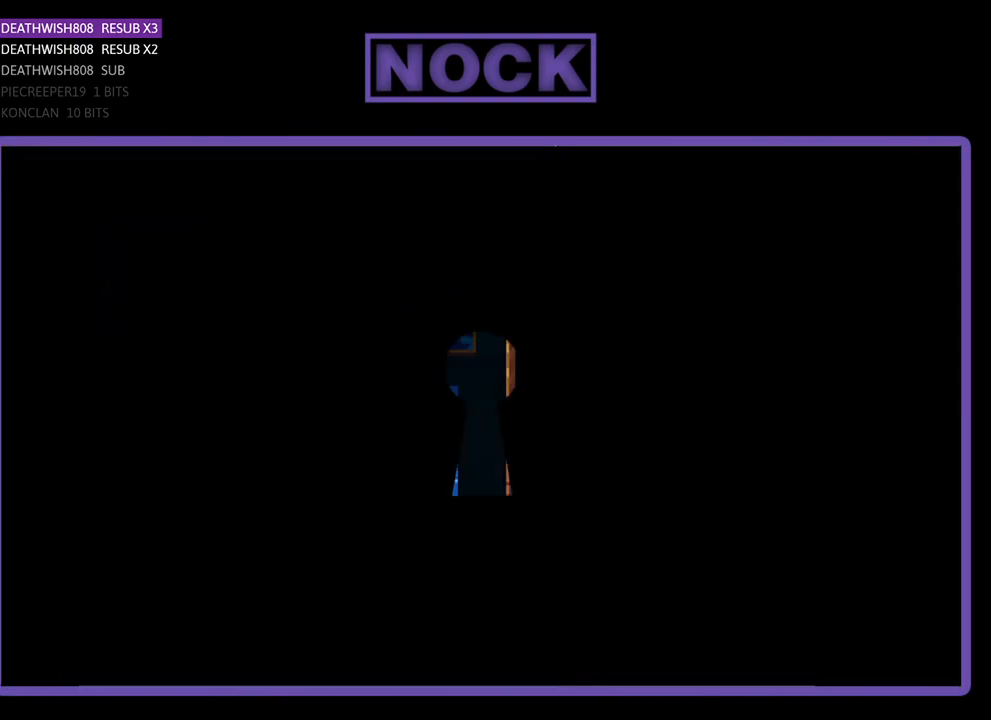
{"buttons": ["R2", "DPAD_RIGHT"], "events": [[167, "R2", "down"], [267, "DPAD_RIGHT", "down"]]}
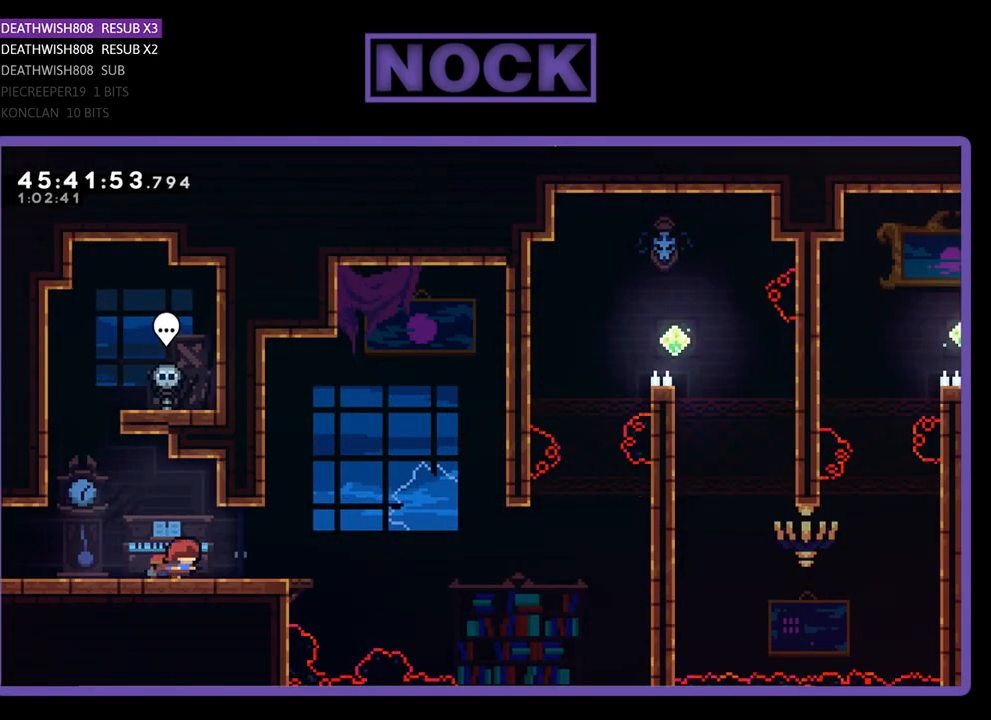
{"buttons": ["CROSS", "R2", "DPAD_UP", "DPAD_RIGHT"], "events": [[433, "DPAD_UP", "down"], [467, "CROSS", "down"]]}
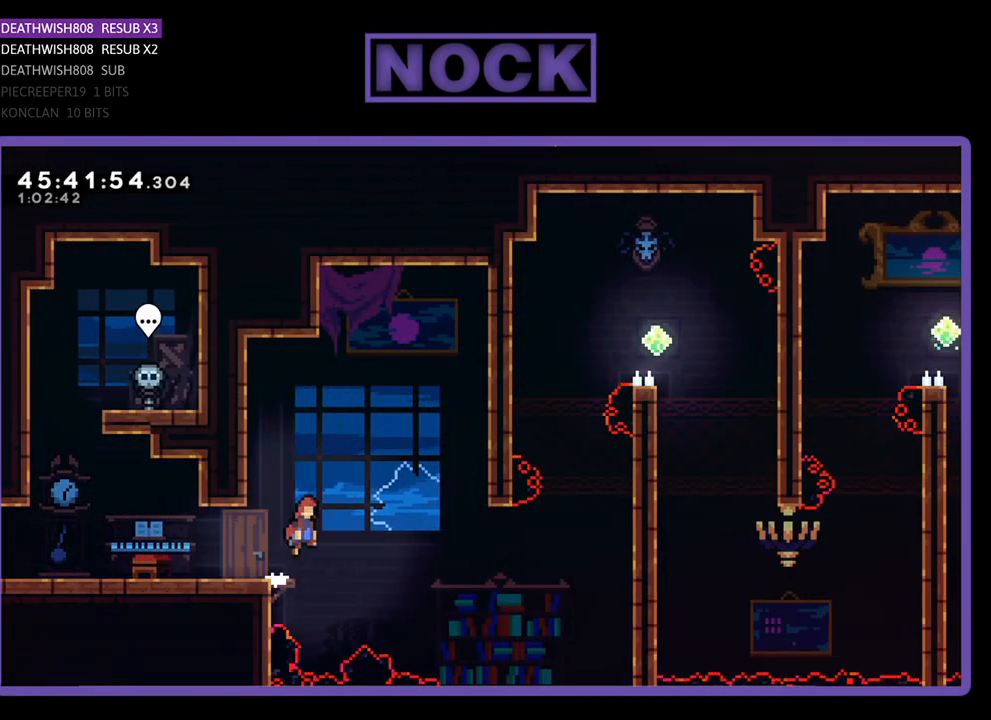
{"buttons": ["CROSS", "R2", "DPAD_UP", "DPAD_RIGHT"], "events": [[267, "DPAD_UP", "up"], [467, "DPAD_UP", "down"]]}
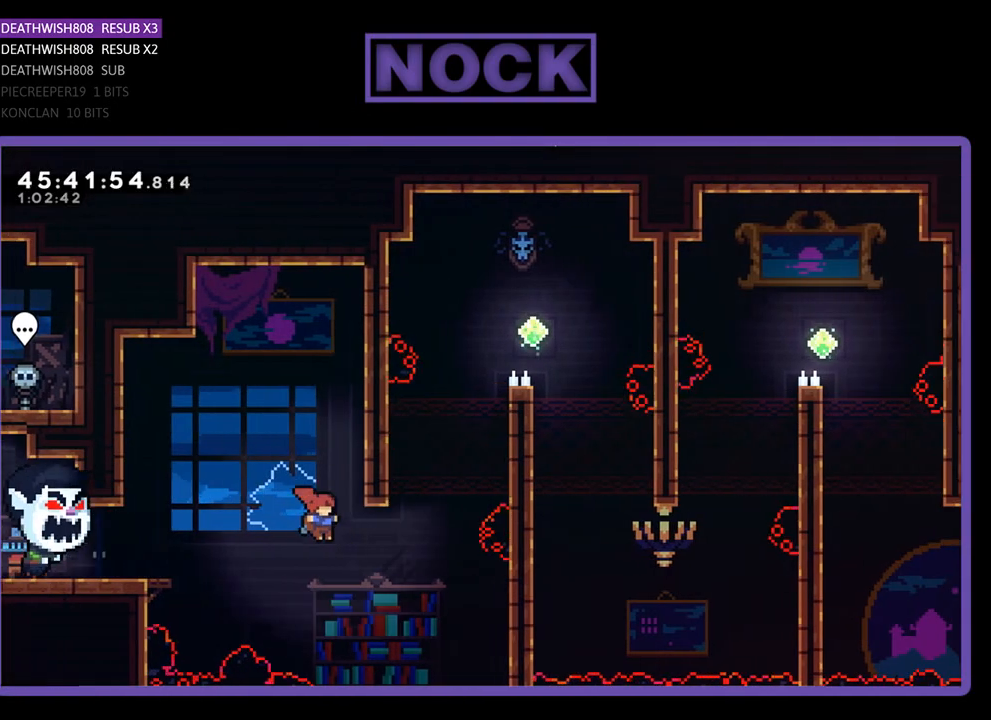
{"buttons": ["CIRCLE", "R2", "DPAD_UP", "DPAD_RIGHT"], "events": [[67, "CROSS", "up"], [200, "CIRCLE", "down"]]}
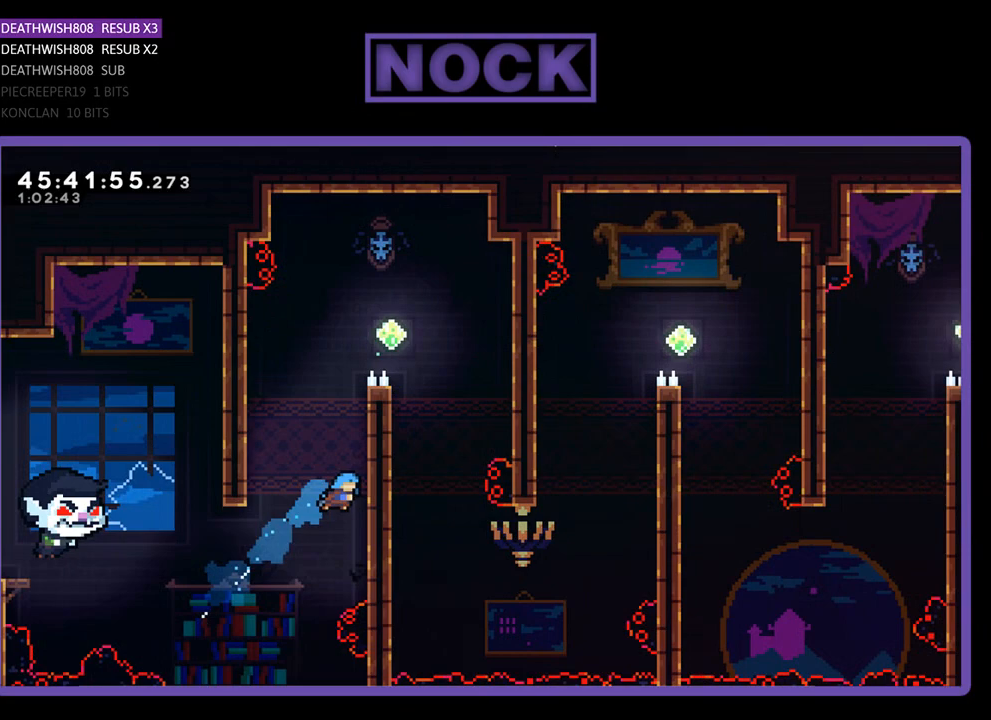
{"buttons": ["CROSS", "R2", "DPAD_UP", "DPAD_RIGHT"], "events": [[33, "CIRCLE", "up"], [133, "CROSS", "down"], [400, "CROSS", "up"], [500, "CROSS", "down"]]}
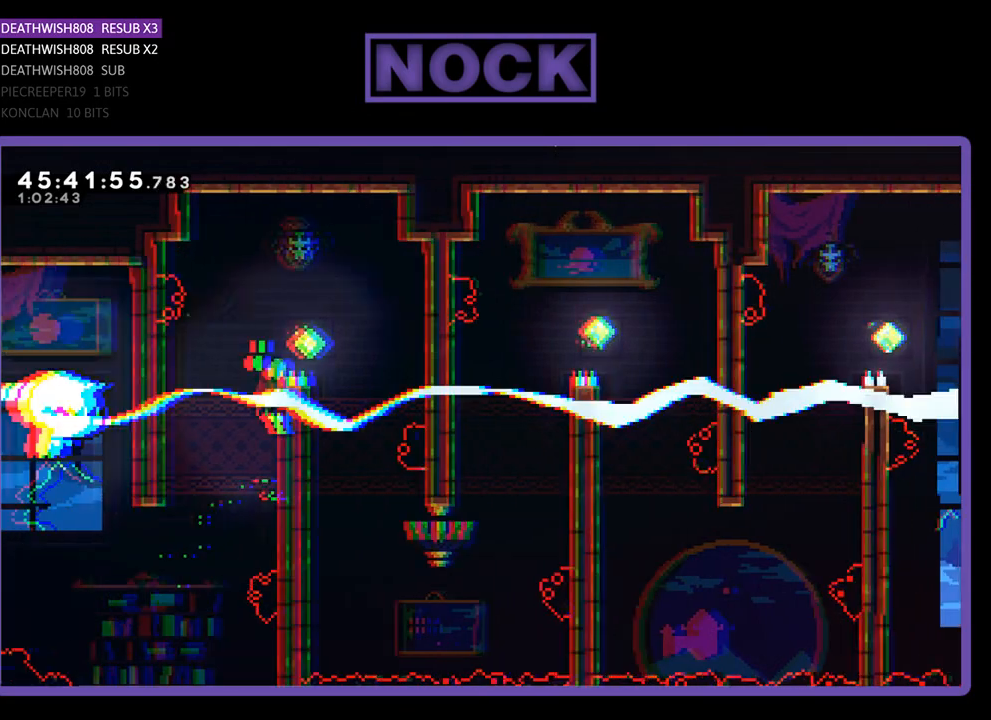
{"buttons": ["R2"], "events": [[167, "DPAD_UP", "up"], [300, "CROSS", "up"], [500, "DPAD_RIGHT", "up"]]}
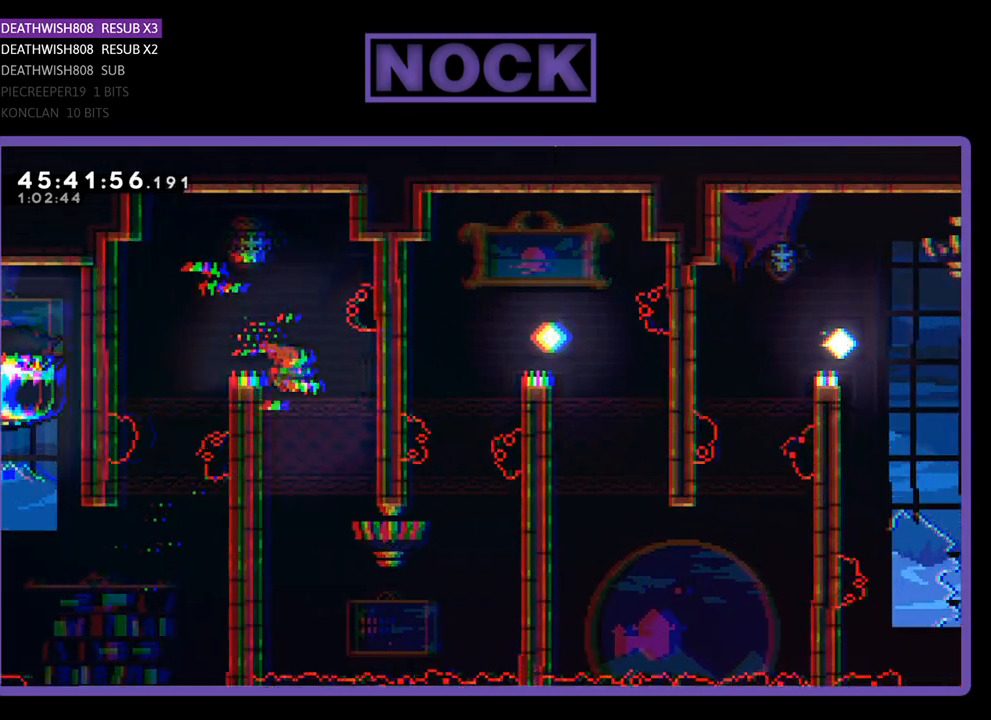
{"buttons": ["R2", "DPAD_DOWN", "DPAD_LEFT"], "events": [[100, "DPAD_LEFT", "down"], [167, "DPAD_DOWN", "down"]]}
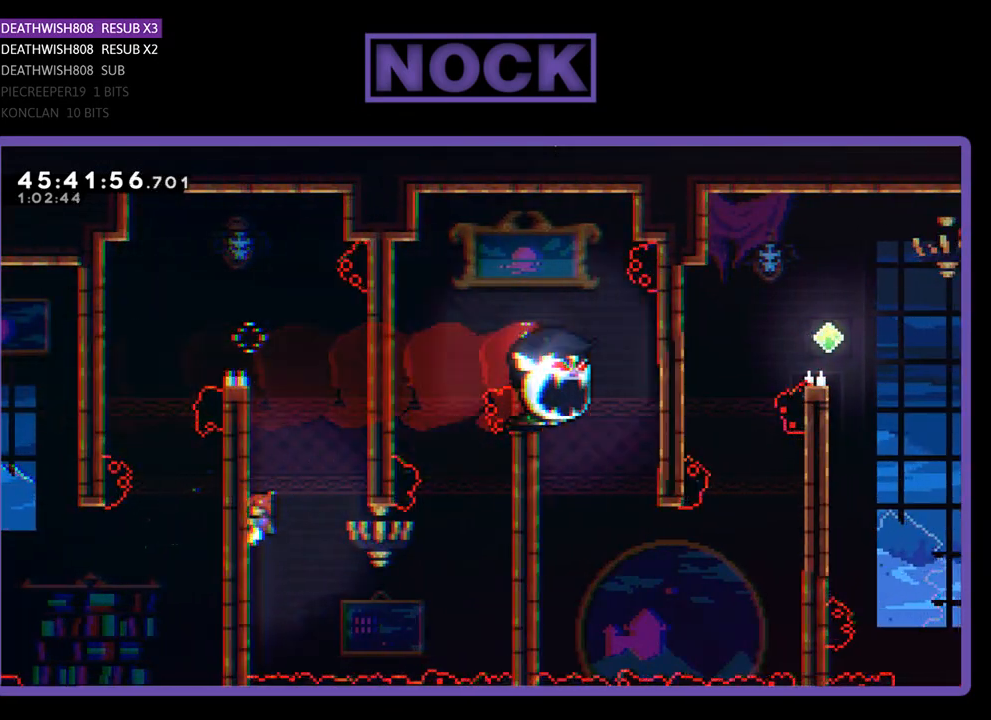
{"buttons": ["CROSS", "R2", "DPAD_RIGHT"], "events": [[100, "DPAD_LEFT", "up"], [200, "DPAD_RIGHT", "down"], [467, "CROSS", "down"], [467, "DPAD_DOWN", "up"]]}
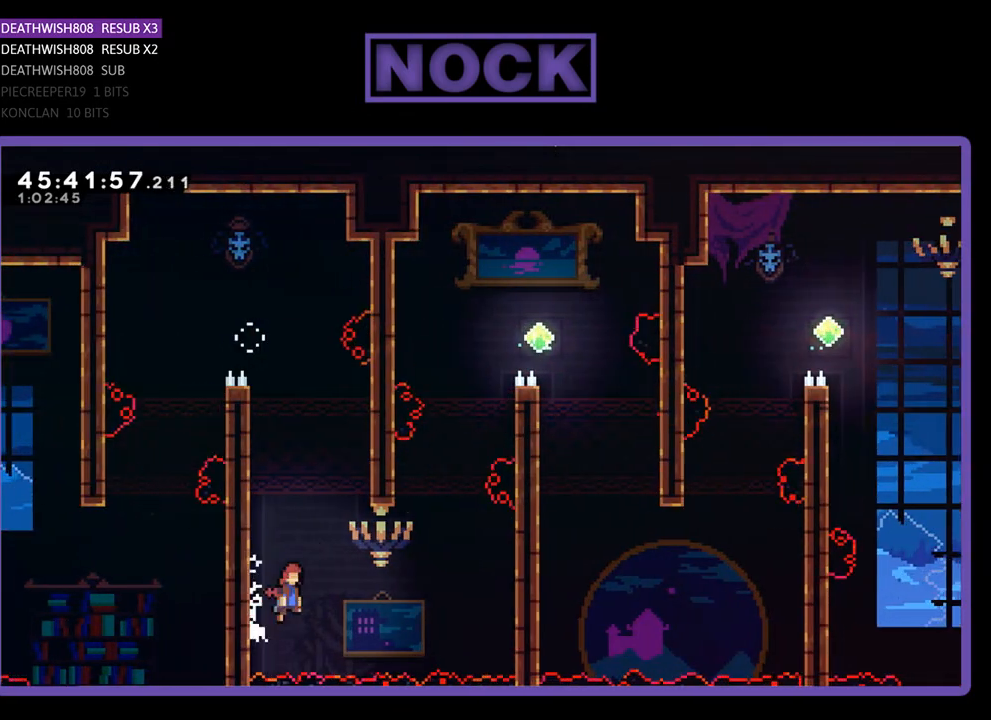
{"buttons": ["CIRCLE", "R2", "DPAD_UP", "DPAD_RIGHT"], "events": [[167, "DPAD_UP", "down"], [333, "CROSS", "up"], [367, "CIRCLE", "down"]]}
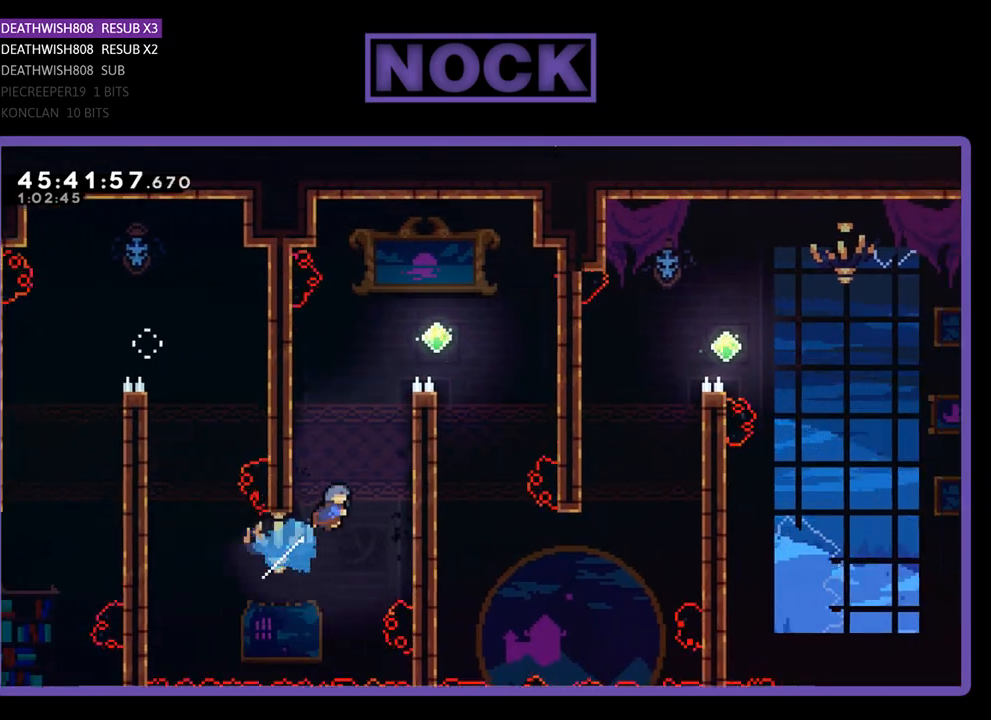
{"buttons": ["CROSS", "R2", "DPAD_UP", "DPAD_RIGHT"], "events": [[200, "CIRCLE", "up"], [267, "CROSS", "down"]]}
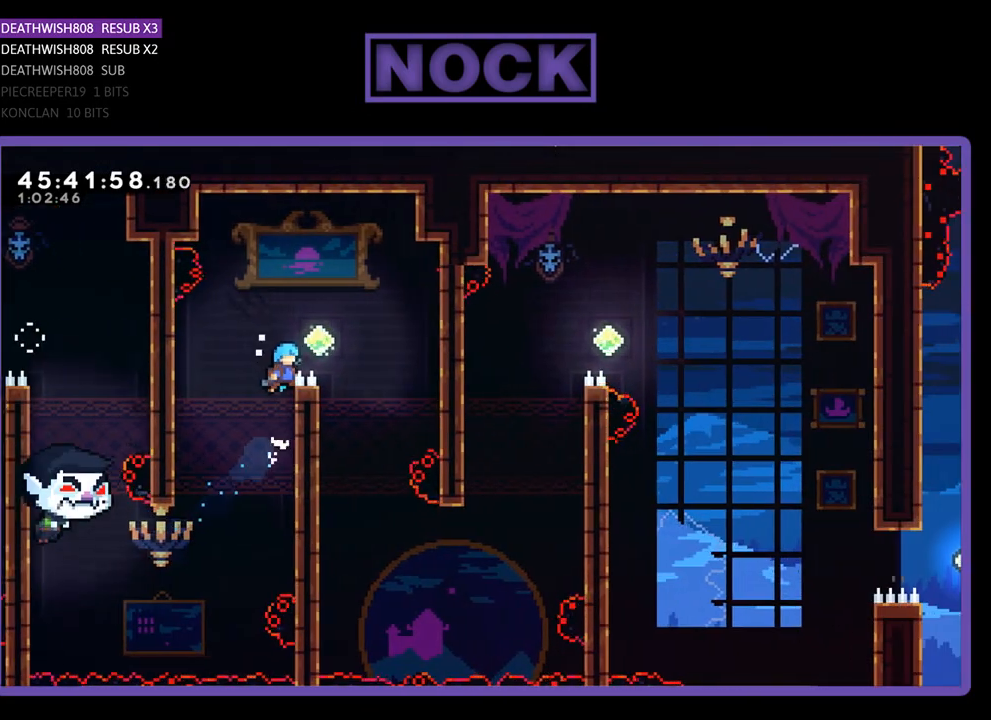
{"buttons": ["R2"], "events": [[33, "CROSS", "up"], [167, "CROSS", "down"], [233, "DPAD_UP", "up"], [433, "CROSS", "up"], [467, "DPAD_RIGHT", "up"]]}
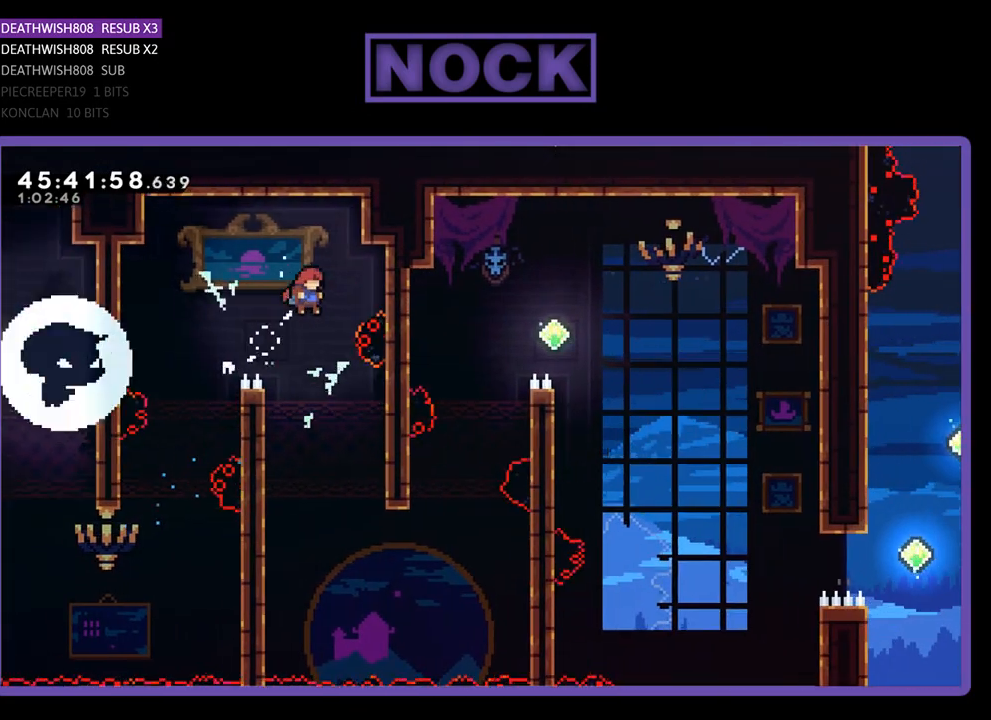
{"buttons": ["R2", "DPAD_DOWN", "DPAD_LEFT"], "events": [[433, "DPAD_LEFT", "down"], [467, "DPAD_DOWN", "down"]]}
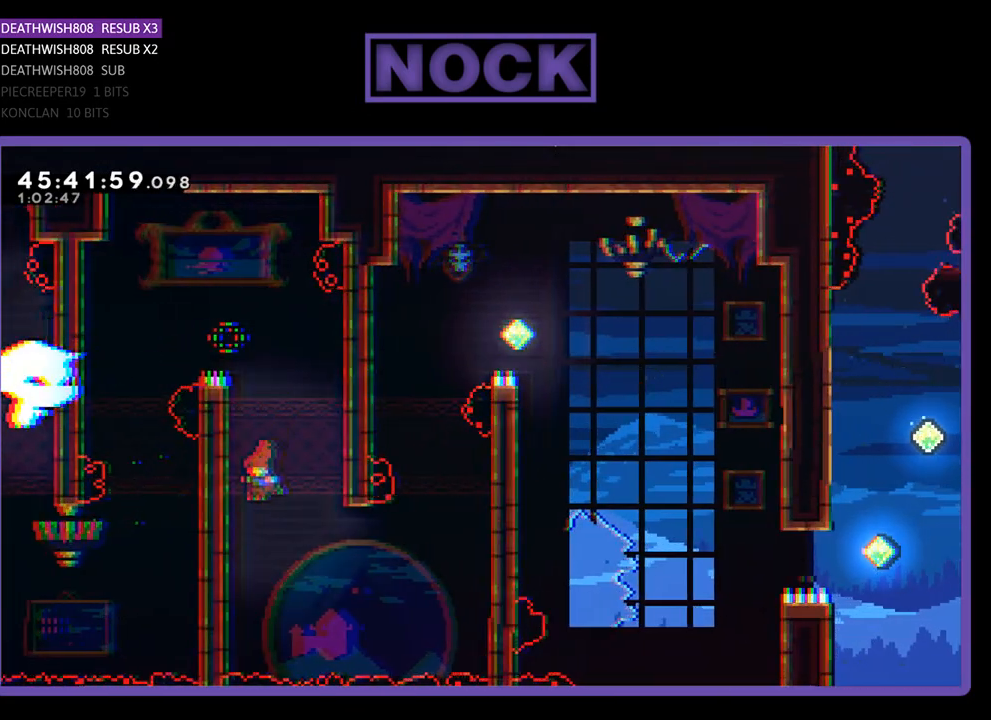
{"buttons": ["R2", "DPAD_DOWN"], "events": [[333, "DPAD_LEFT", "up"]]}
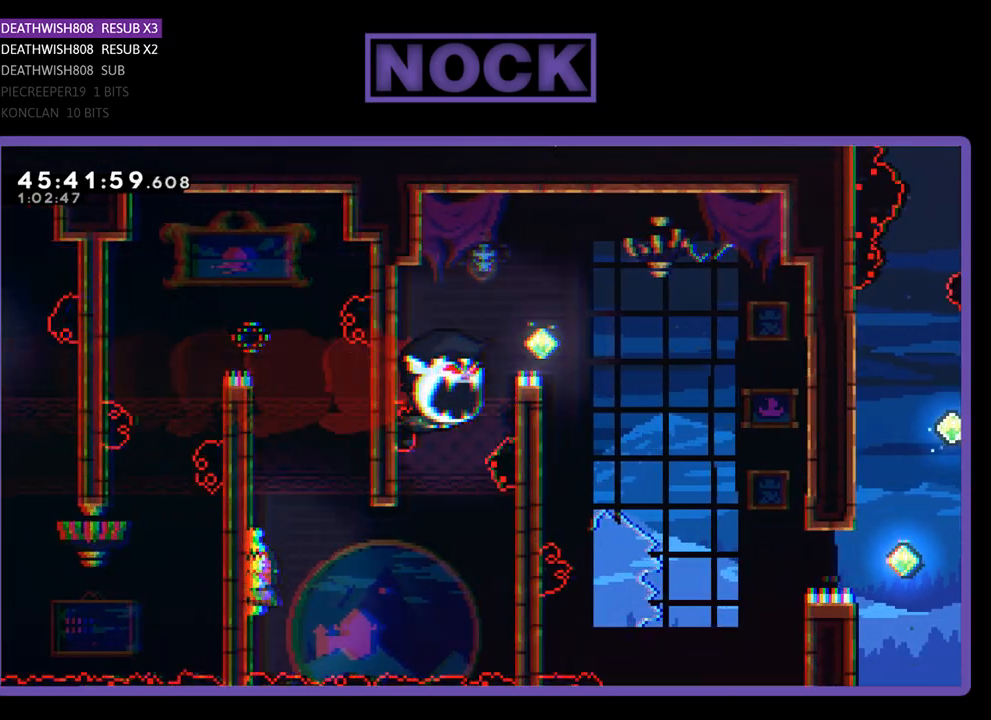
{"buttons": ["CROSS", "R2", "DPAD_RIGHT"], "events": [[33, "DPAD_RIGHT", "down"], [200, "CROSS", "down"], [200, "DPAD_DOWN", "up"]]}
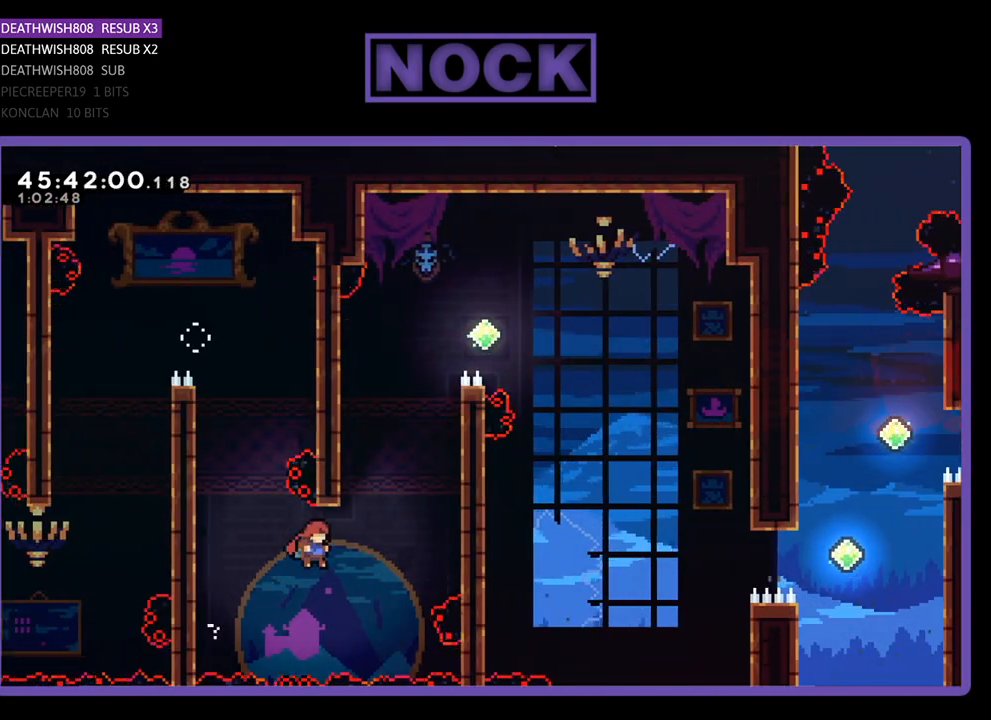
{"buttons": ["R2", "DPAD_UP", "DPAD_RIGHT"], "events": [[67, "CROSS", "up"], [100, "DPAD_UP", "down"], [133, "CIRCLE", "down"], [433, "CIRCLE", "up"]]}
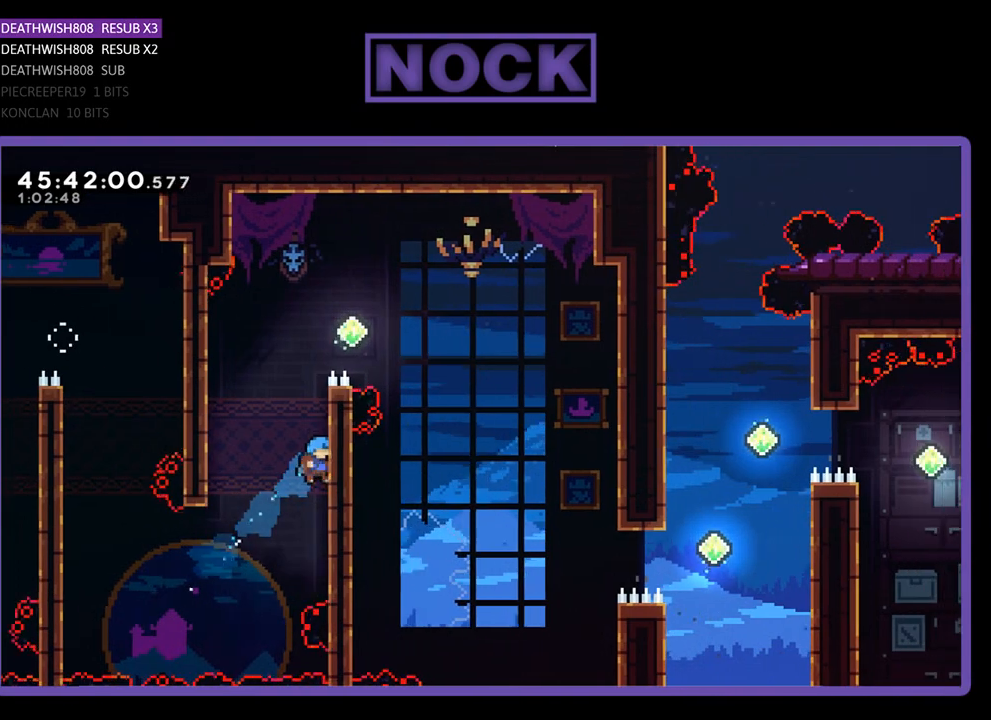
{"buttons": ["CROSS", "R2", "DPAD_RIGHT"], "events": [[67, "CROSS", "down"], [267, "CROSS", "up"], [367, "CROSS", "down"], [467, "DPAD_UP", "up"]]}
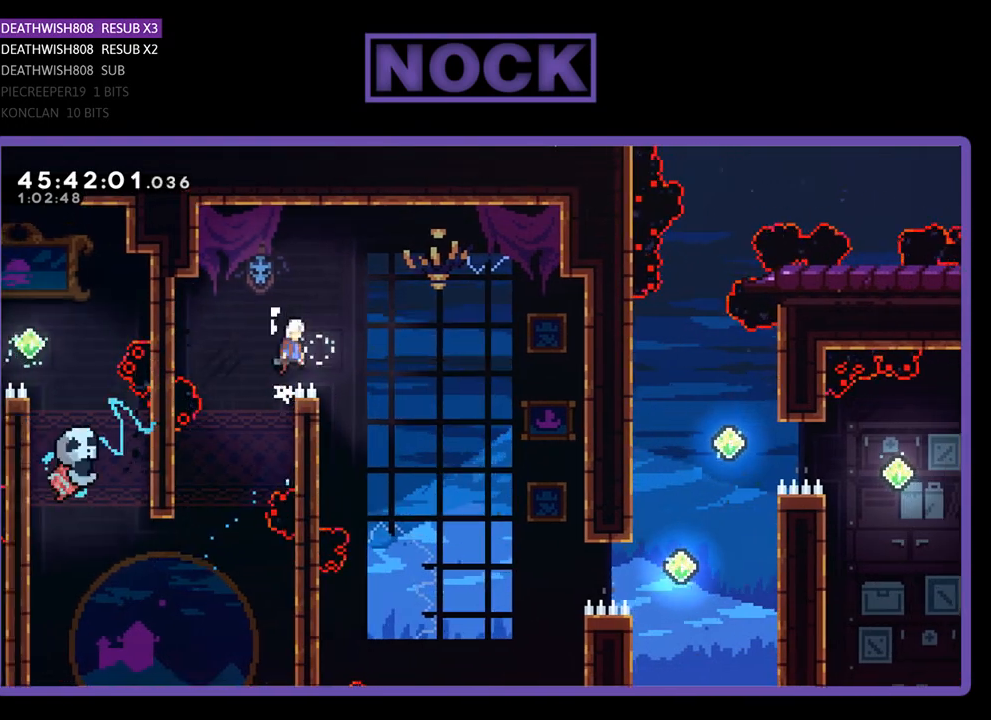
{"buttons": ["R2"], "events": [[233, "CROSS", "up"], [267, "DPAD_RIGHT", "up"]]}
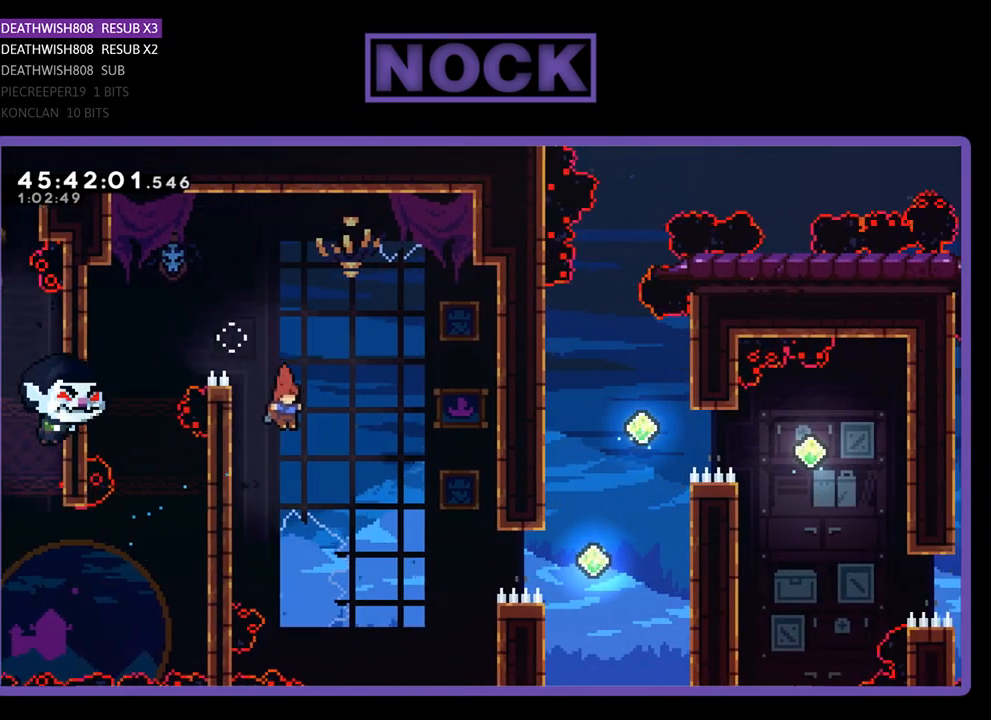
{"buttons": ["CIRCLE", "R2", "DPAD_UP", "DPAD_RIGHT"], "events": [[67, "DPAD_RIGHT", "down"], [200, "CIRCLE", "down"], [200, "DPAD_UP", "down"]]}
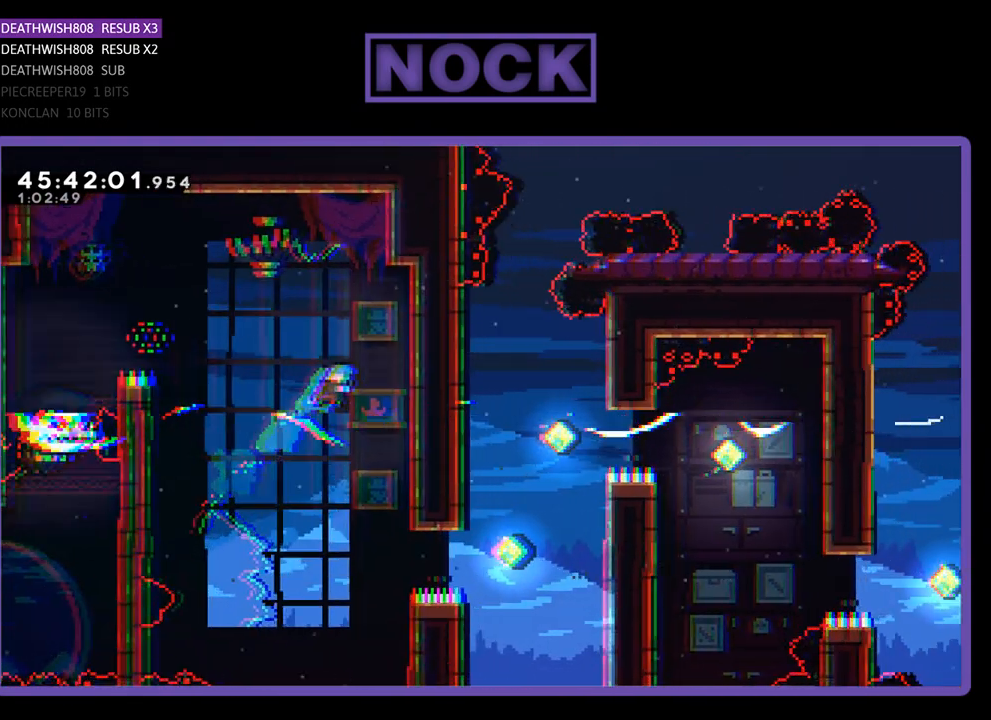
{"buttons": ["CROSS", "R2", "DPAD_UP", "DPAD_RIGHT"], "events": [[233, "CIRCLE", "up"], [367, "CROSS", "down"]]}
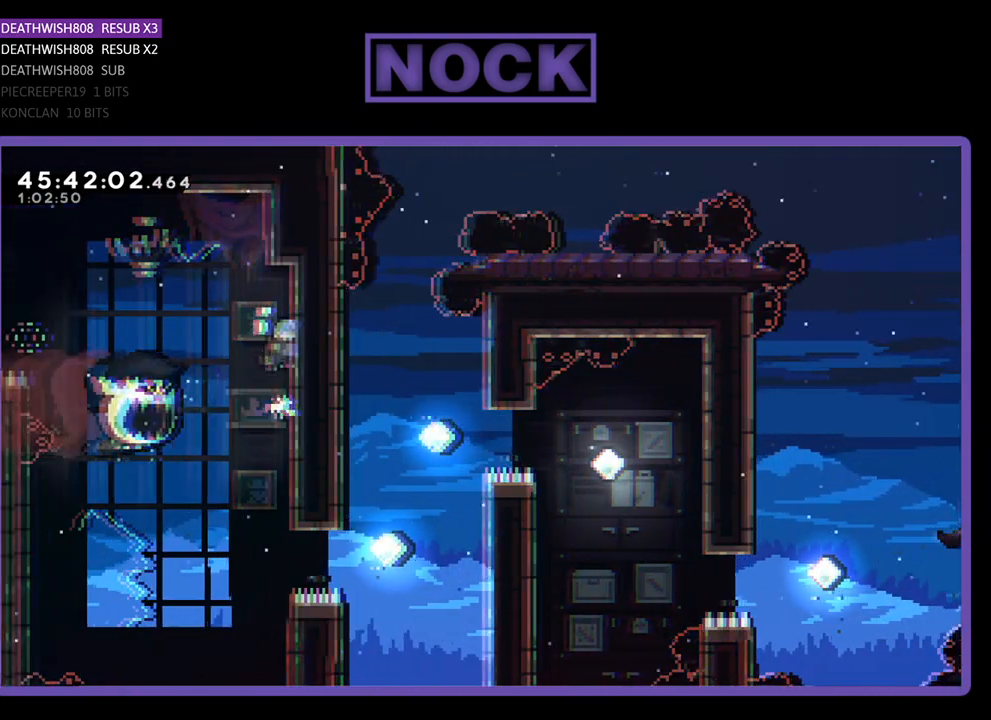
{"buttons": ["R2"], "events": [[133, "DPAD_RIGHT", "up"], [233, "CROSS", "up"], [267, "DPAD_UP", "up"]]}
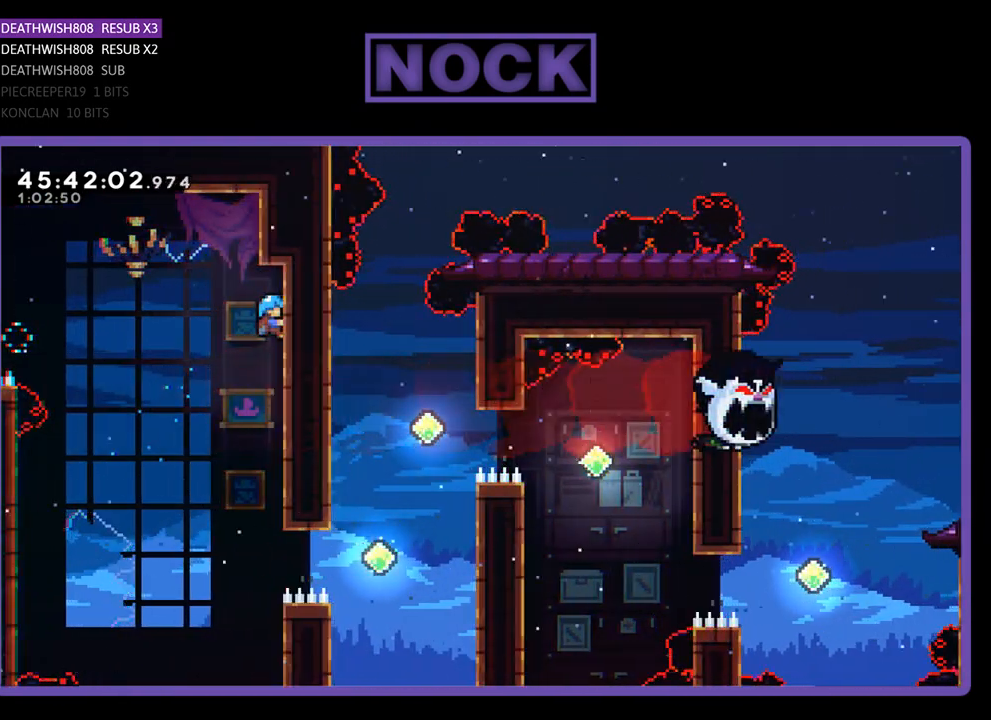
{"buttons": ["R2", "DPAD_DOWN"], "events": [[233, "DPAD_DOWN", "down"], [333, "DPAD_DOWN", "up"], [433, "DPAD_DOWN", "down"]]}
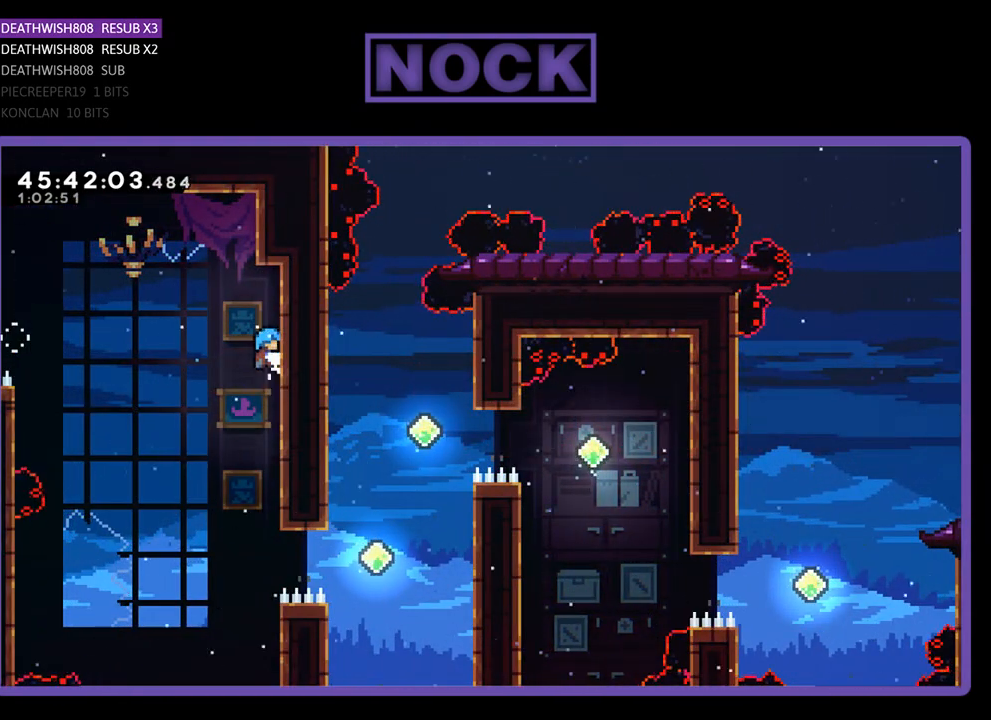
{"buttons": ["R2"], "events": [[367, "DPAD_DOWN", "up"]]}